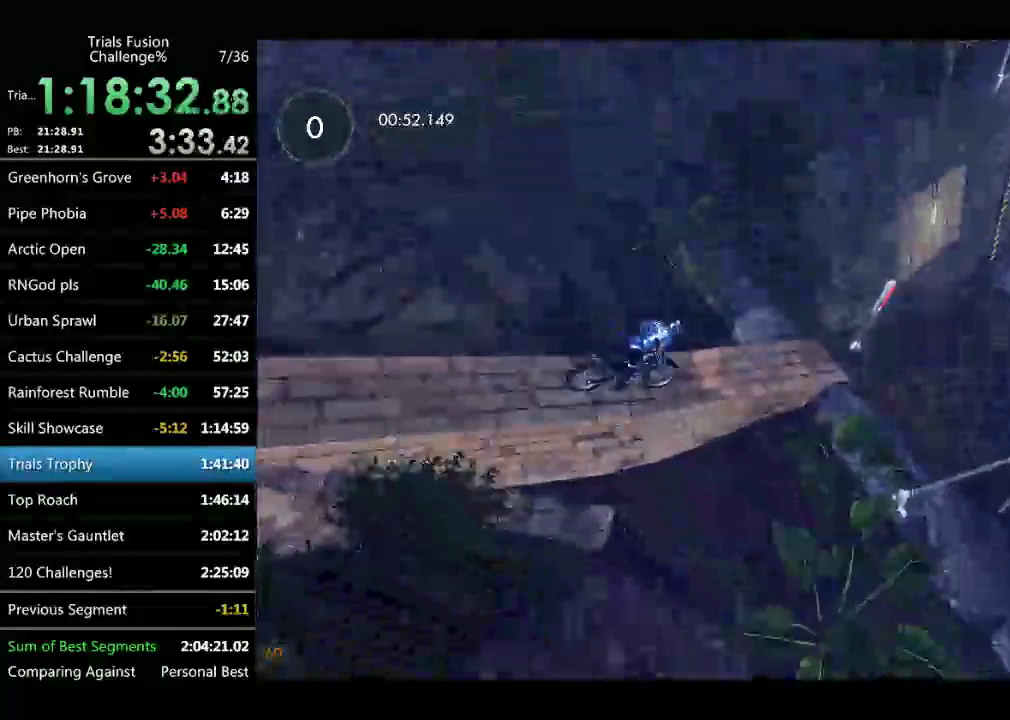
Gameplay with a controller (Xbox layout); each line is a JSON object with the inputs held at the frame after it. "events" lists button and stick changes between this image and that frame as [ms after this image, input, new state], when the widget could be followed in between. Not read: L3 R2 R3.
{"buttons": [], "left_stick": "left", "events": [[41, "left_stick", "center"], [498, "left_stick", "left"]]}
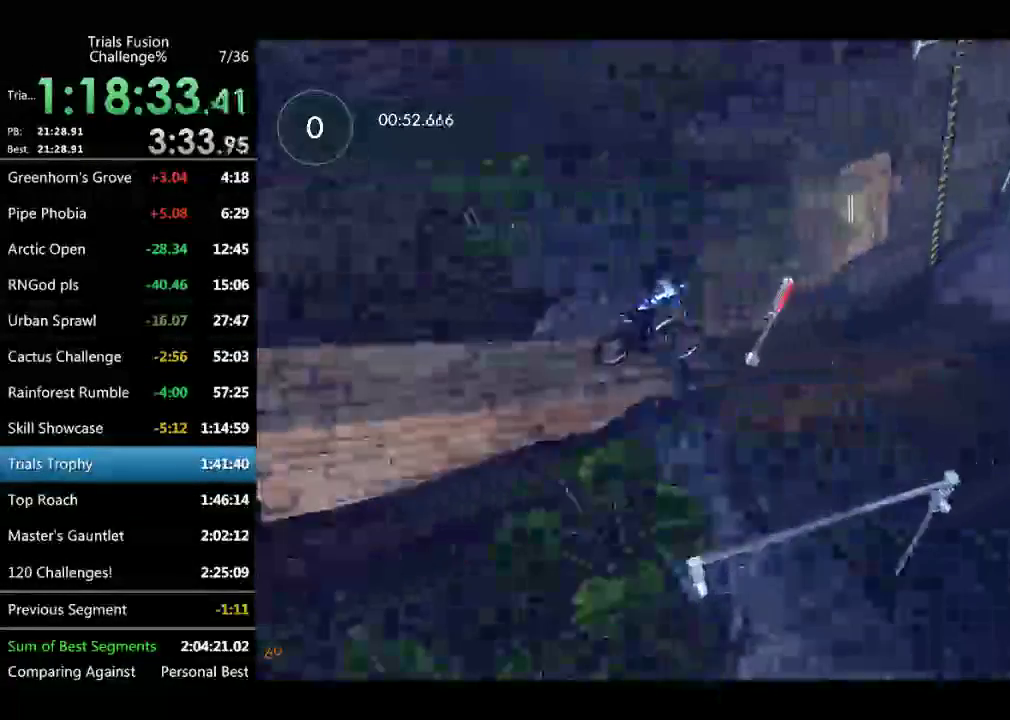
{"buttons": [], "left_stick": "center", "events": [[208, "left_stick", "center"], [291, "left_stick", "left"], [416, "left_stick", "center"]]}
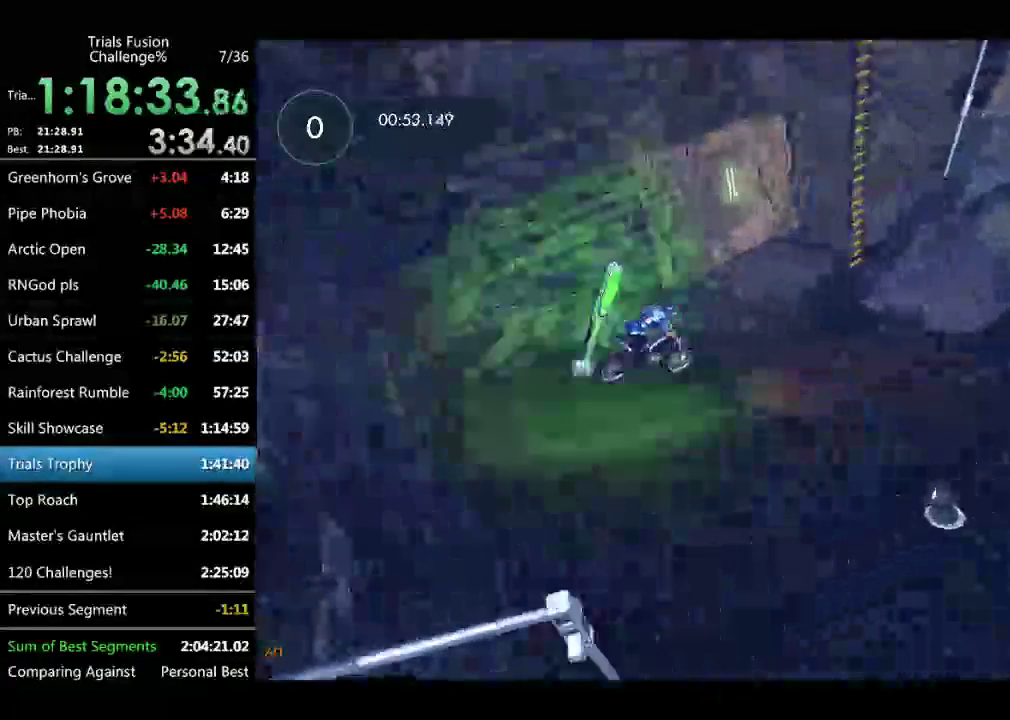
{"buttons": [], "left_stick": "left", "events": [[125, "left_stick", "left"]]}
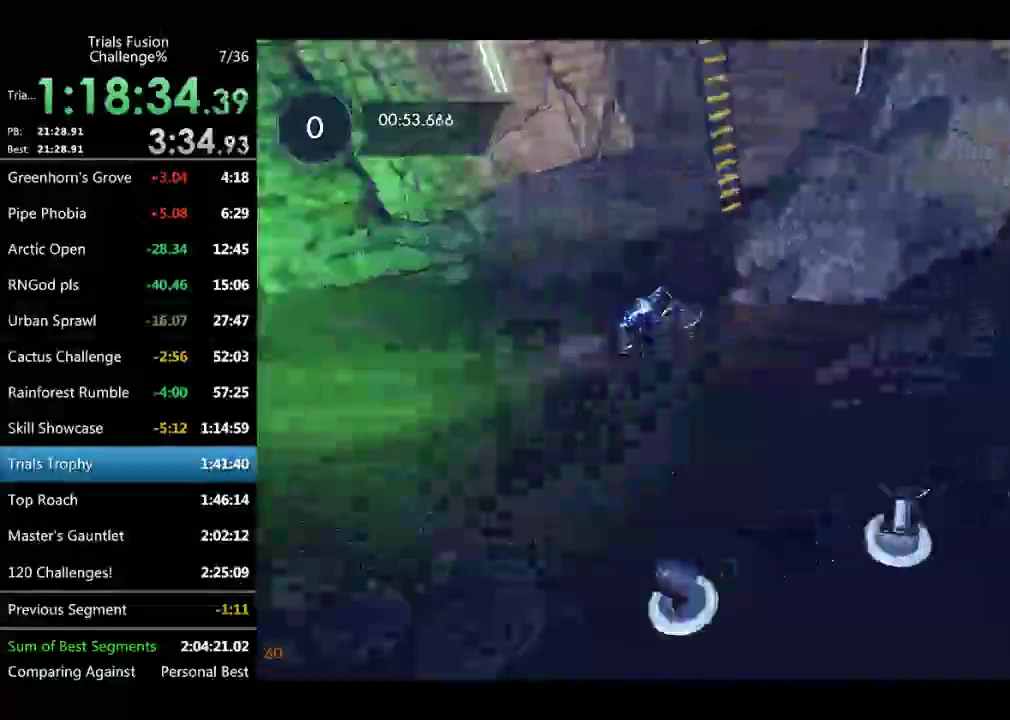
{"buttons": [], "left_stick": "center", "events": [[41, "left_stick", "center"]]}
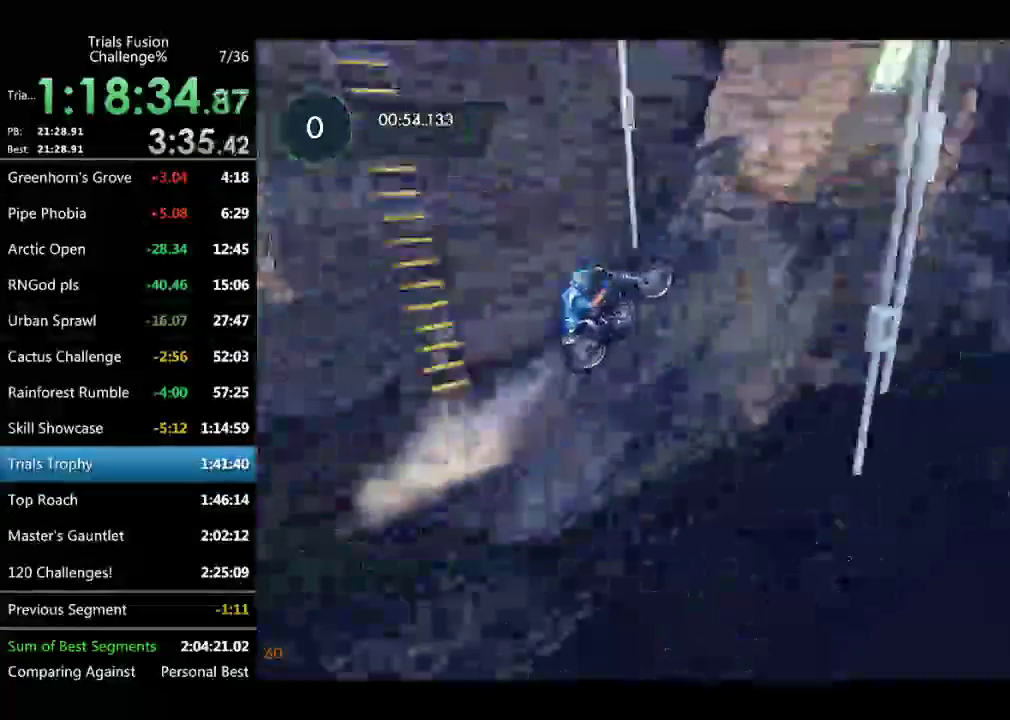
{"buttons": [], "left_stick": "right", "events": [[207, "left_stick", "left"], [498, "left_stick", "right"]]}
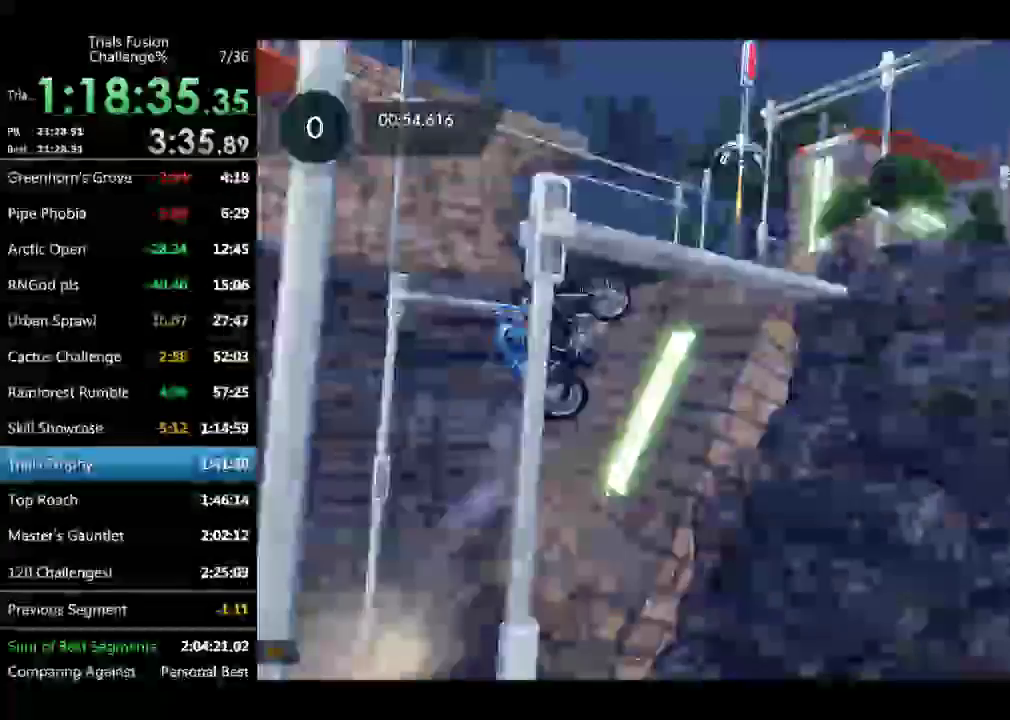
{"buttons": ["L2"], "left_stick": "right", "events": [[291, "L2", "down"], [416, "L2", "up"], [499, "L2", "down"]]}
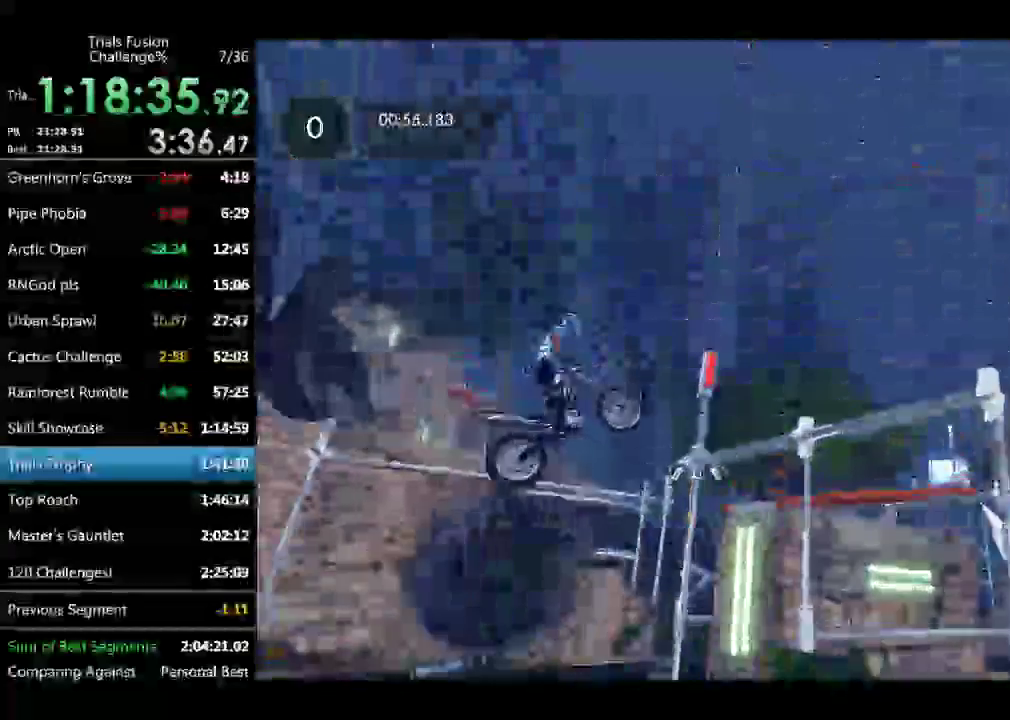
{"buttons": [], "left_stick": "left", "events": [[249, "L2", "up"], [374, "left_stick", "left"]]}
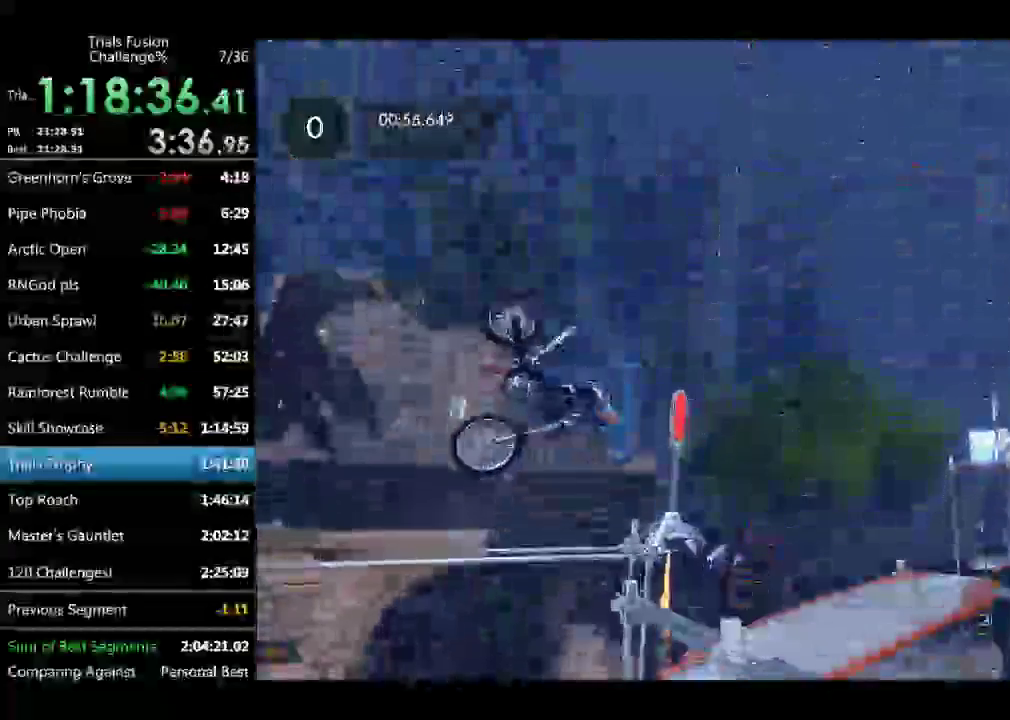
{"buttons": [], "left_stick": "up-left", "events": [[84, "left_stick", "center"], [416, "left_stick", "left"], [499, "left_stick", "up-left"]]}
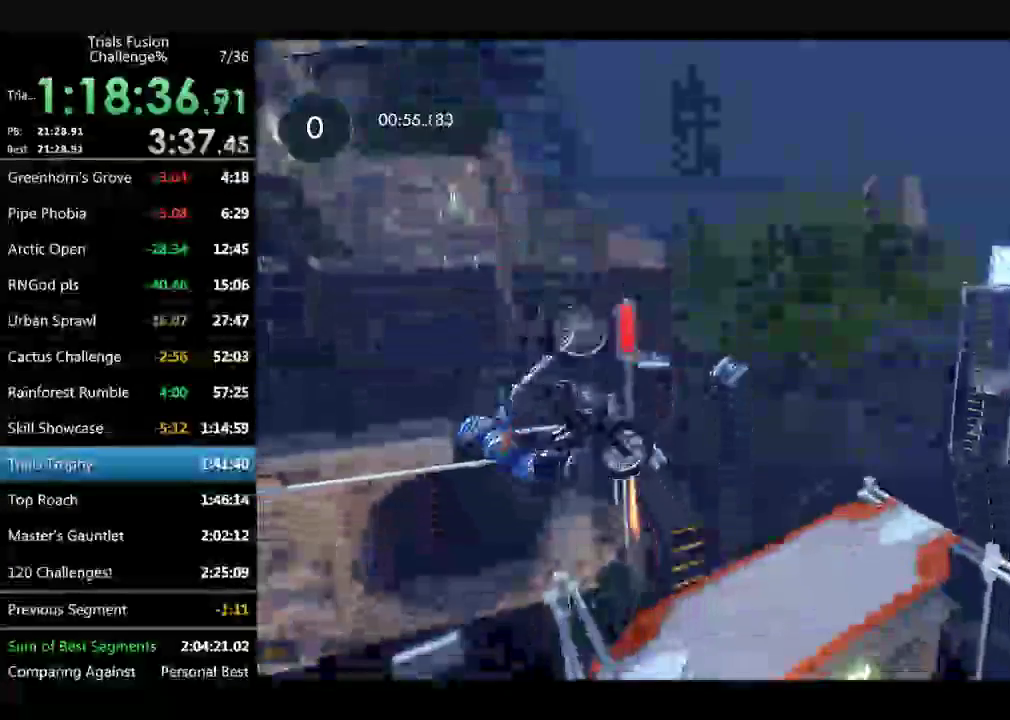
{"buttons": [], "left_stick": "left", "events": [[416, "left_stick", "left"]]}
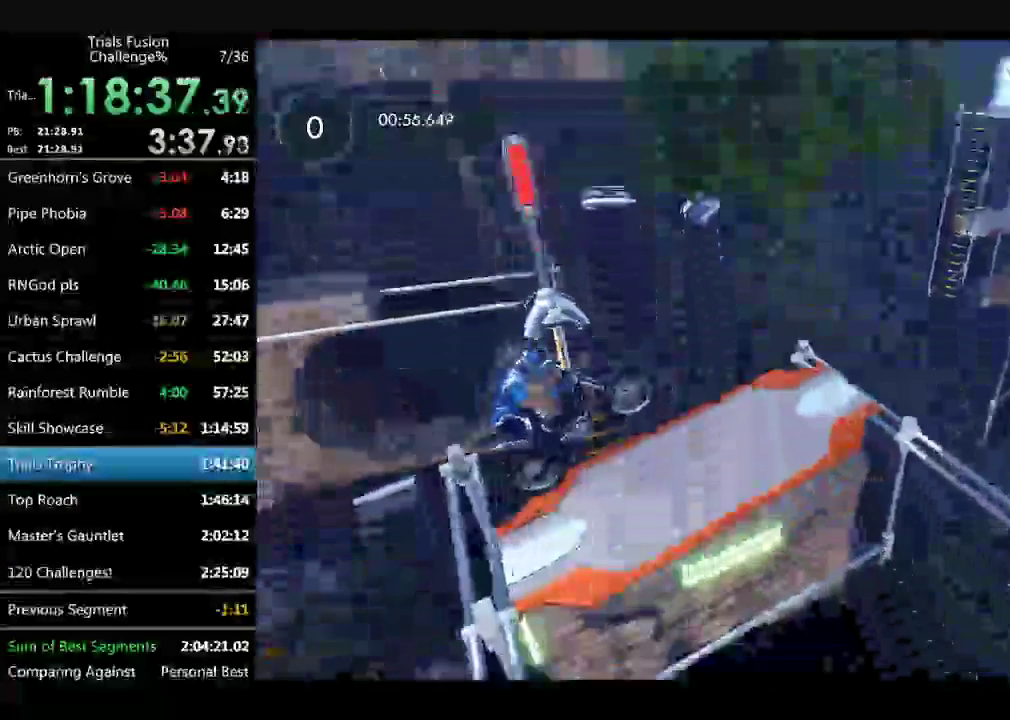
{"buttons": [], "left_stick": "center", "events": [[166, "left_stick", "up-left"], [291, "left_stick", "center"]]}
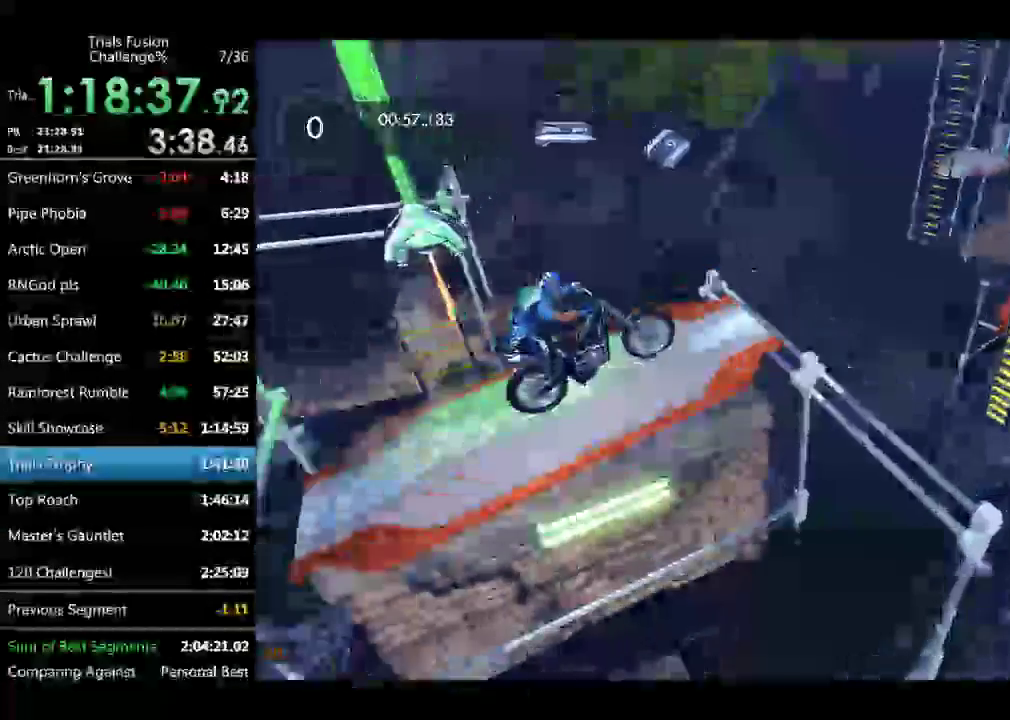
{"buttons": [], "left_stick": "center", "events": [[41, "left_stick", "right"], [291, "left_stick", "left"], [415, "left_stick", "center"]]}
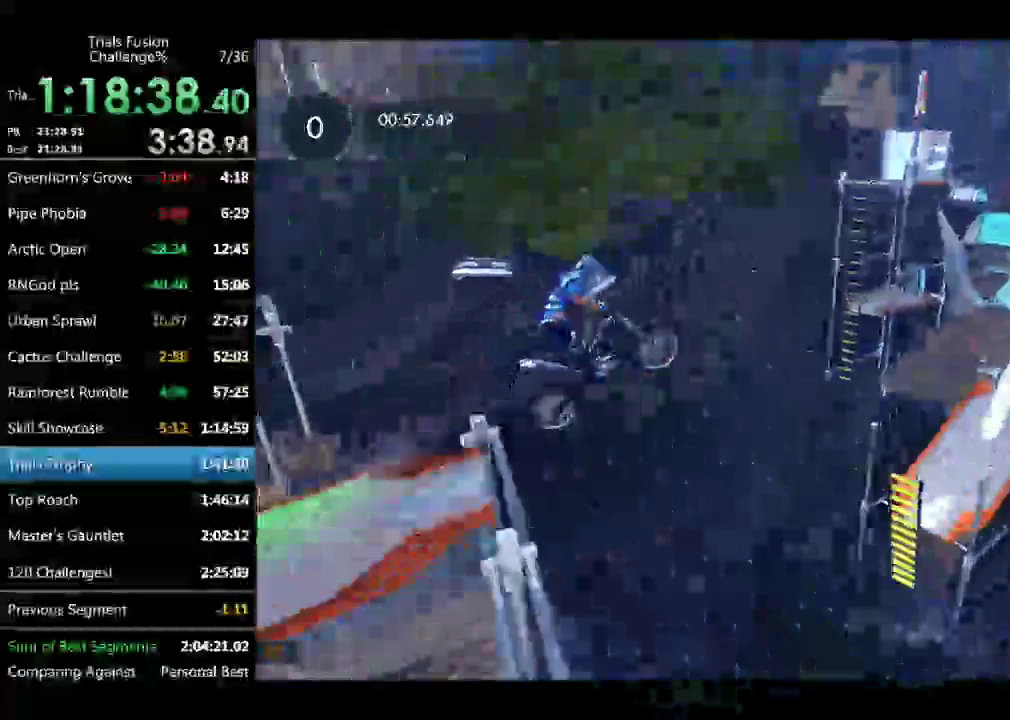
{"buttons": [], "left_stick": "center", "events": []}
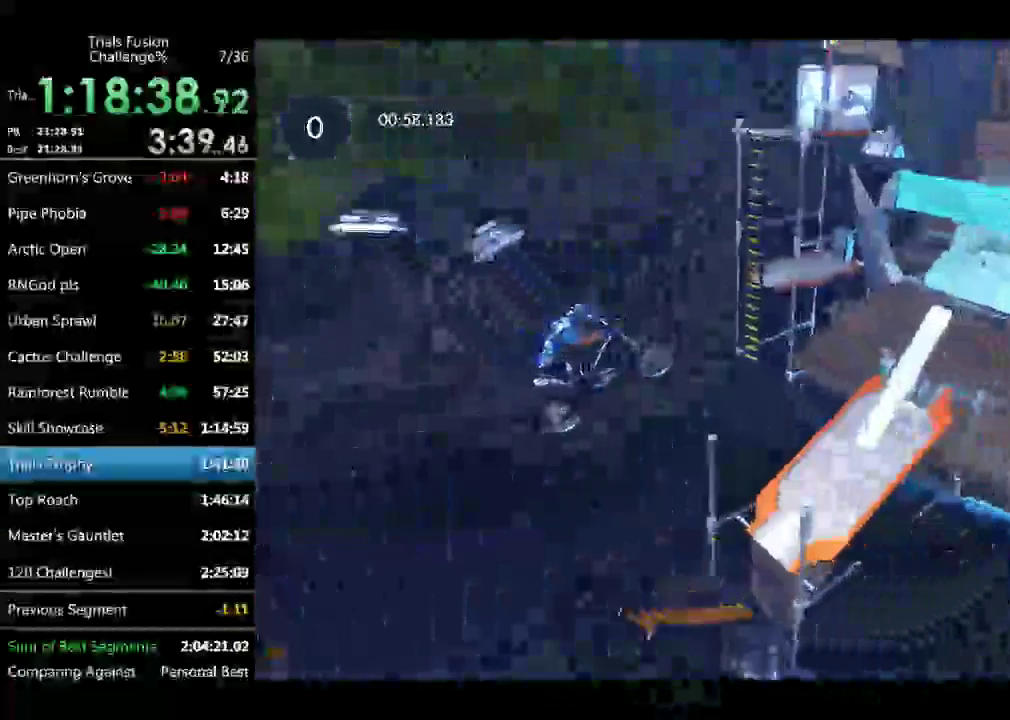
{"buttons": [], "left_stick": "down-right", "events": [[125, "left_stick", "left"], [208, "left_stick", "center"], [374, "left_stick", "down-right"]]}
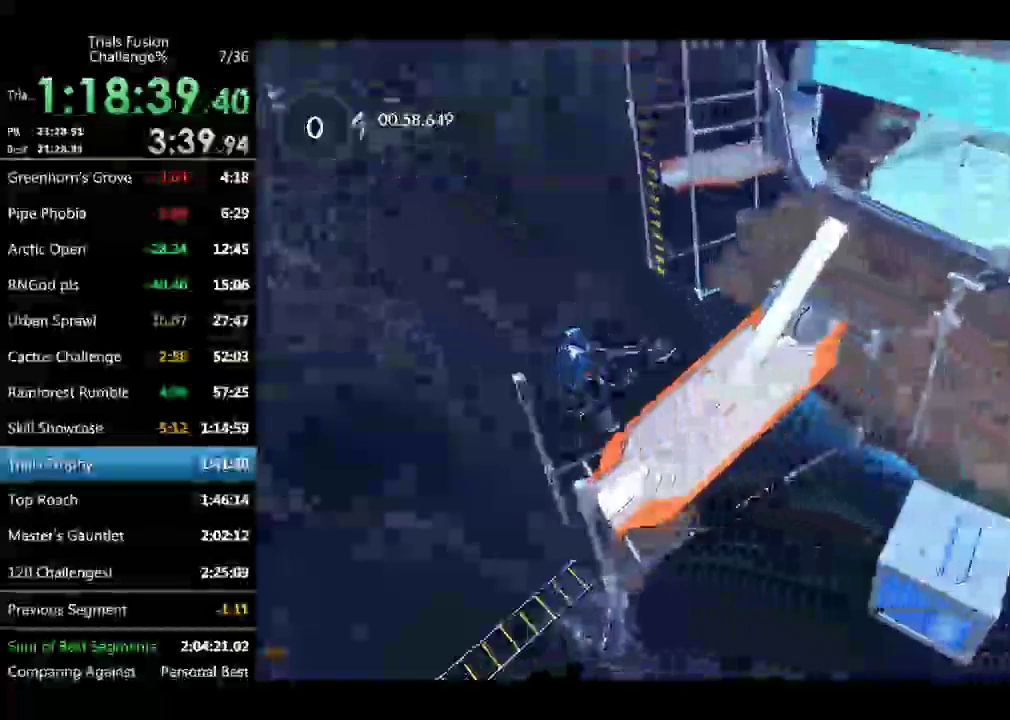
{"buttons": [], "left_stick": "right", "events": [[125, "left_stick", "center"], [333, "left_stick", "right"]]}
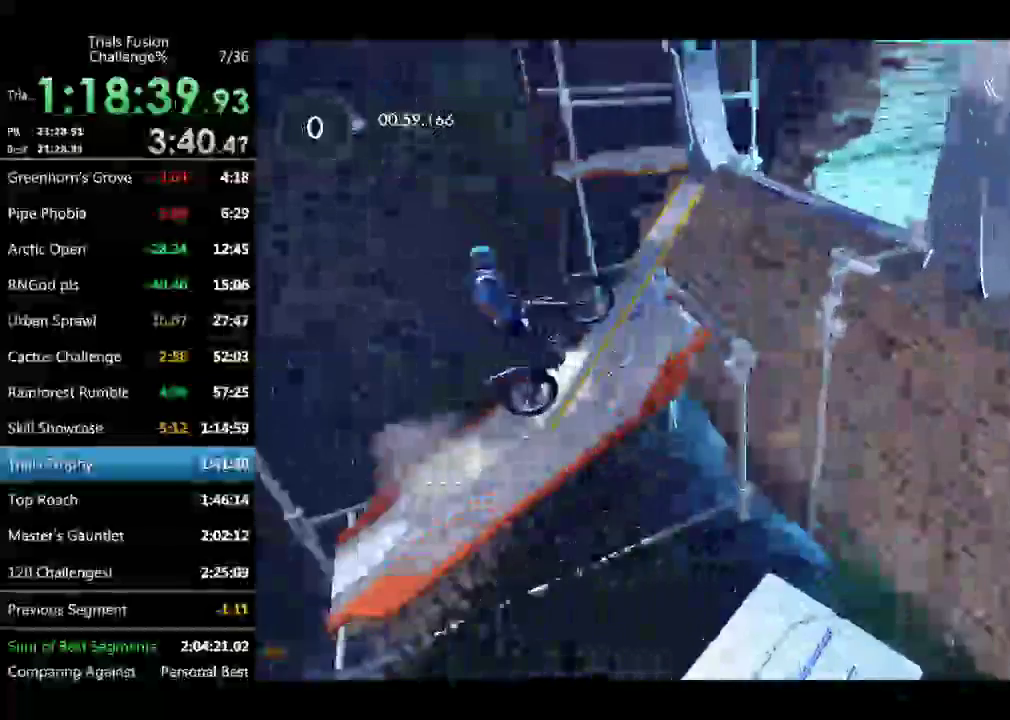
{"buttons": [], "left_stick": "right"}
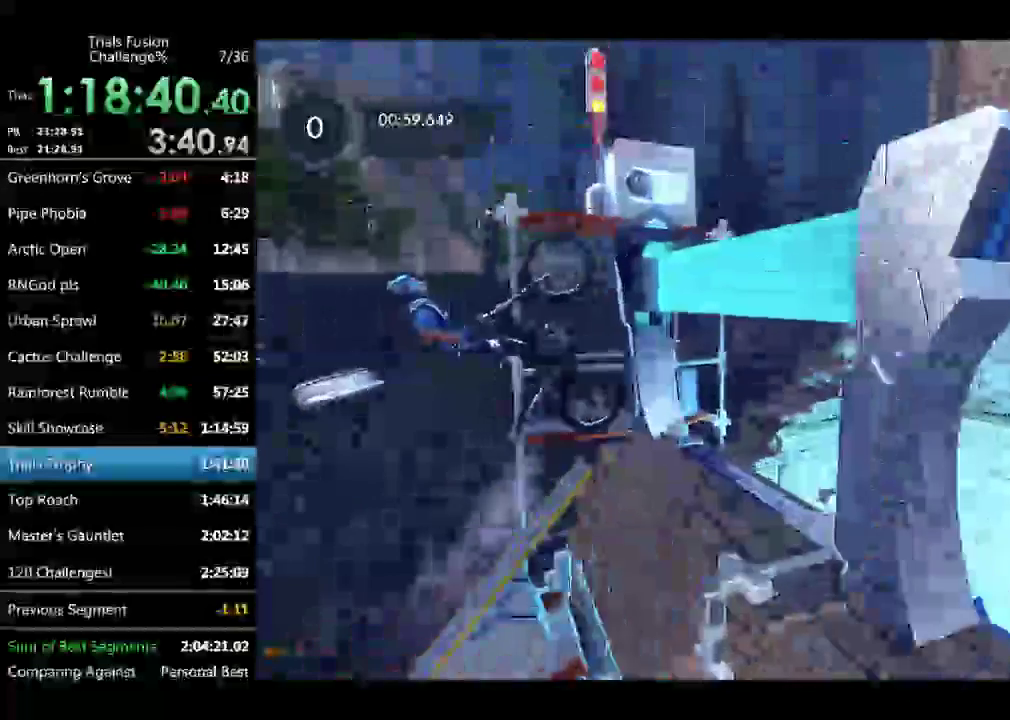
{"buttons": [], "left_stick": "down-right", "events": [[166, "L2", "down"], [291, "L2", "up"], [415, "left_stick", "down-right"]]}
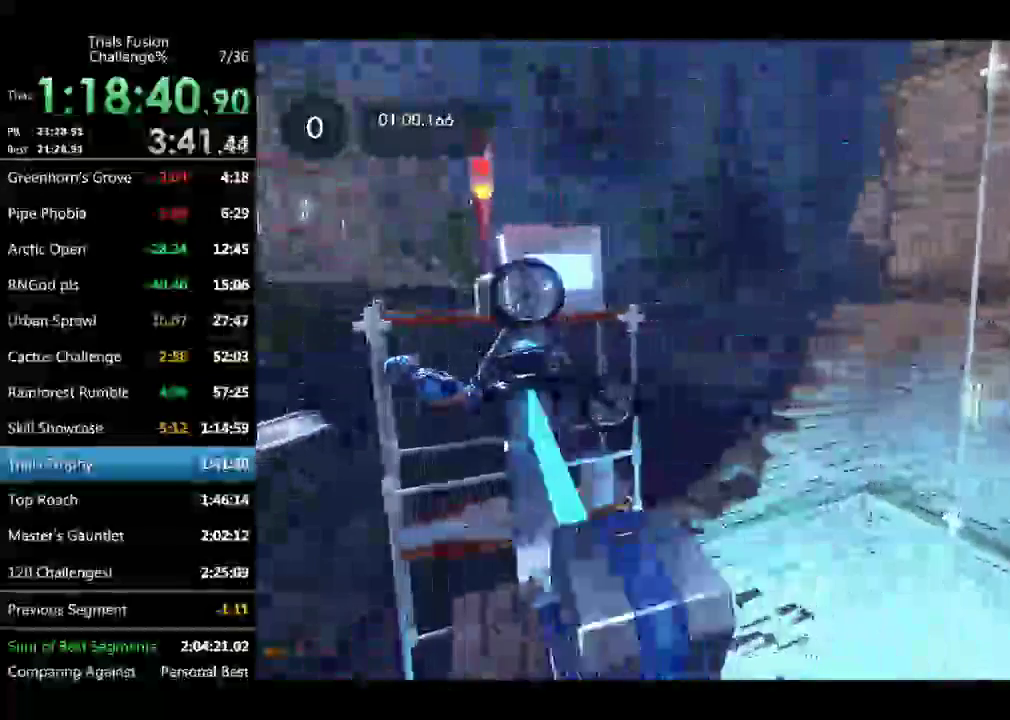
{"buttons": [], "left_stick": "center", "events": [[42, "left_stick", "right"], [458, "left_stick", "center"]]}
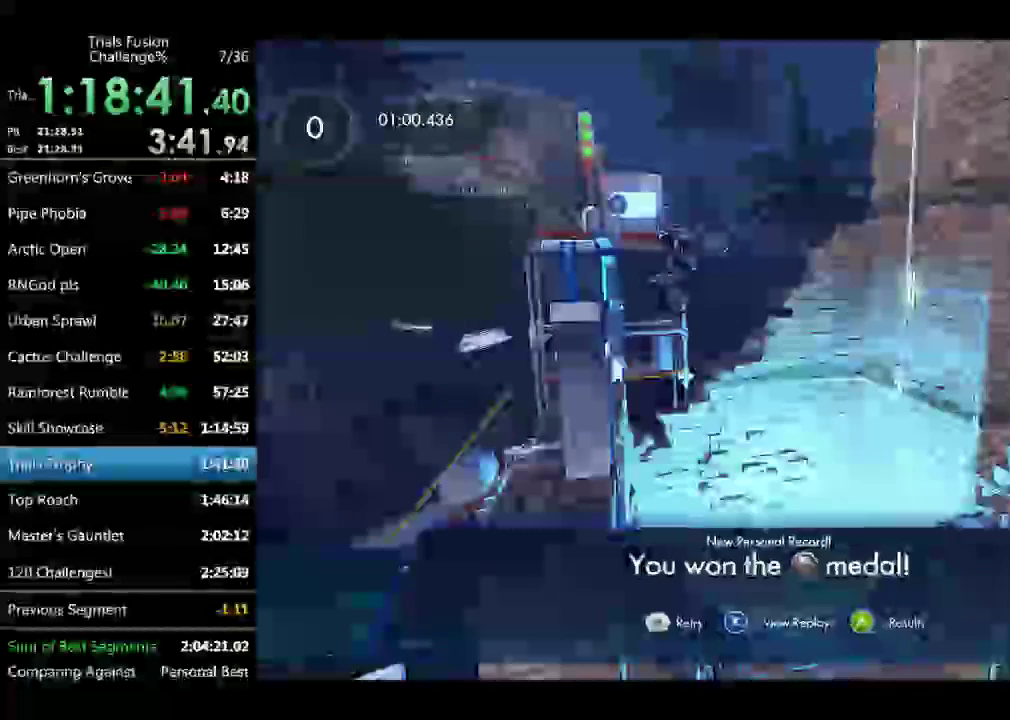
{"buttons": [], "left_stick": "center", "events": []}
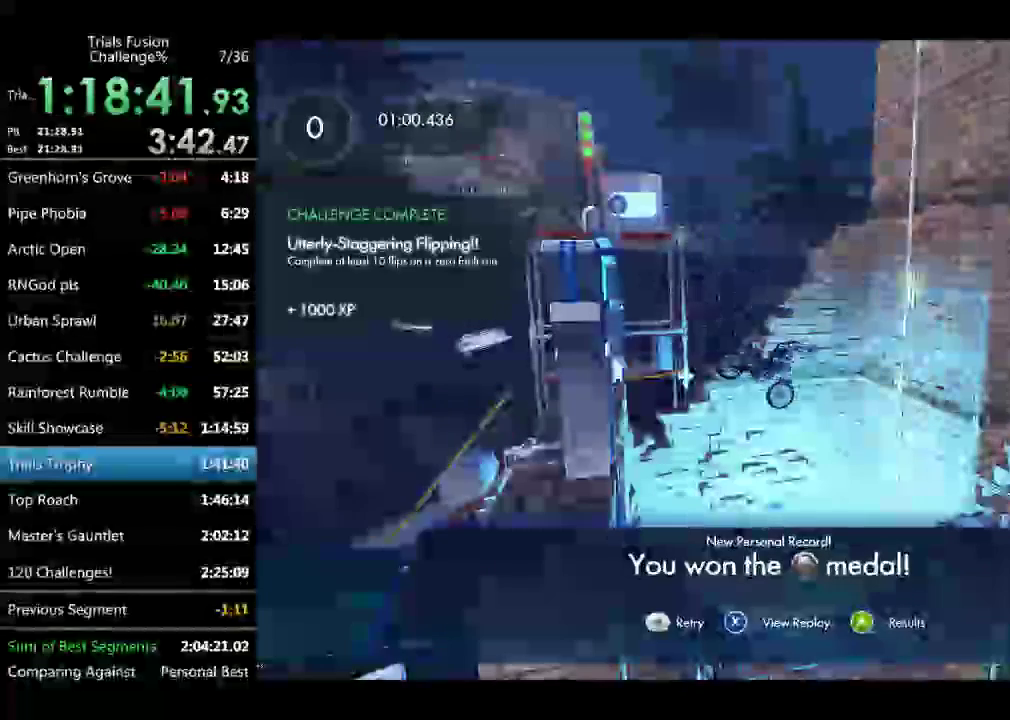
{"buttons": [], "left_stick": "center", "events": []}
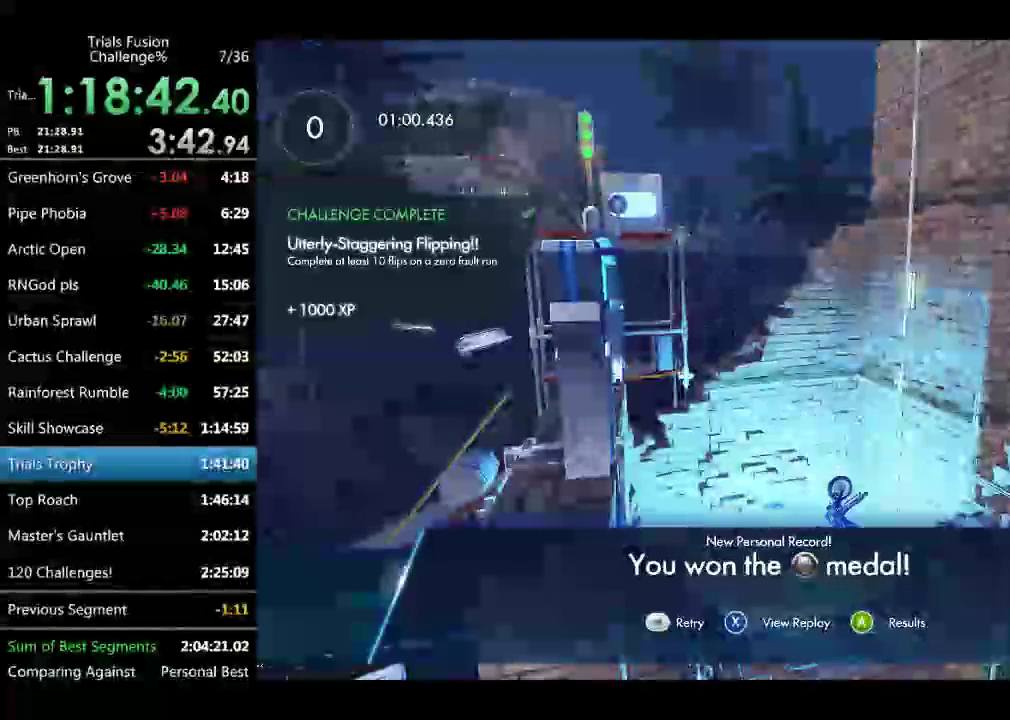
{"buttons": [], "left_stick": "center", "events": []}
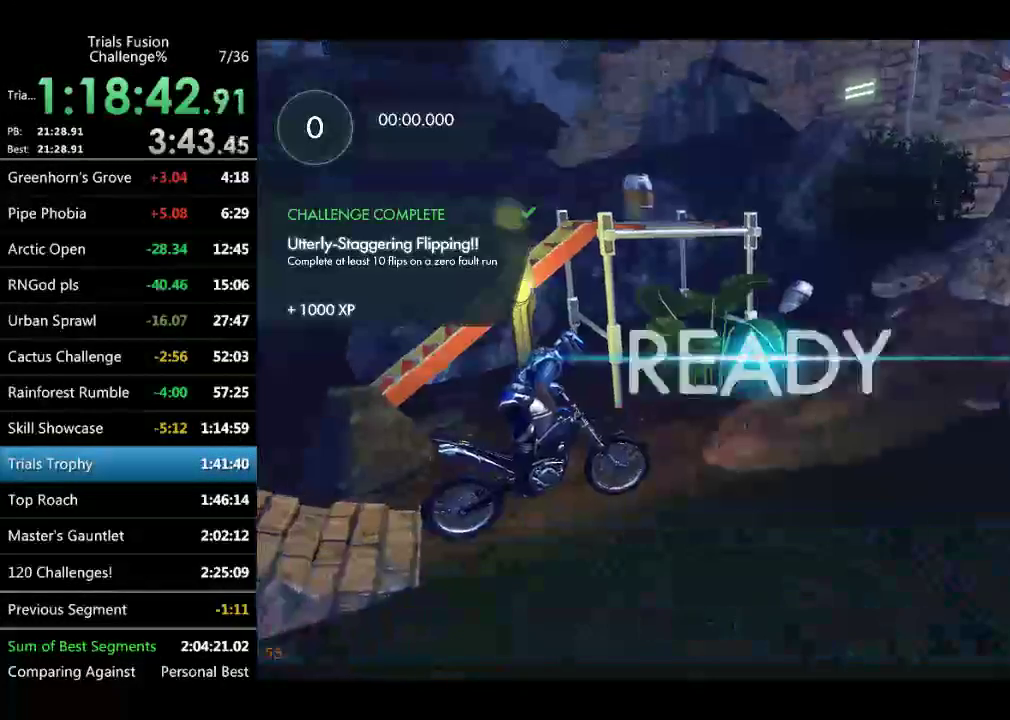
{"buttons": [], "left_stick": "right", "events": [[291, "left_stick", "right"]]}
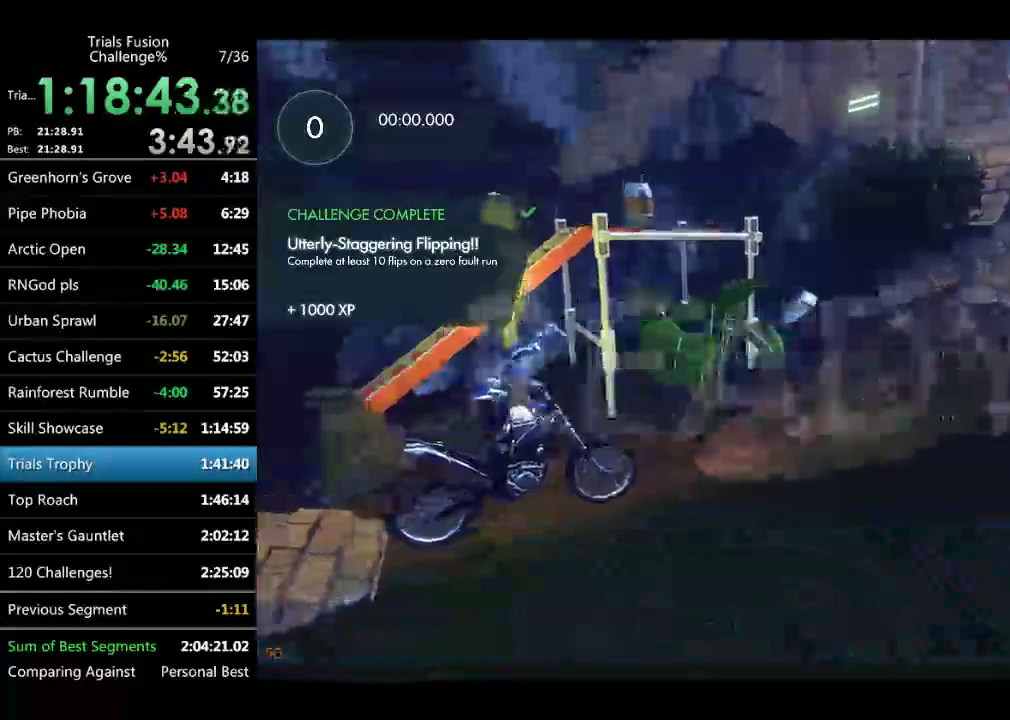
{"buttons": [], "left_stick": "right", "events": []}
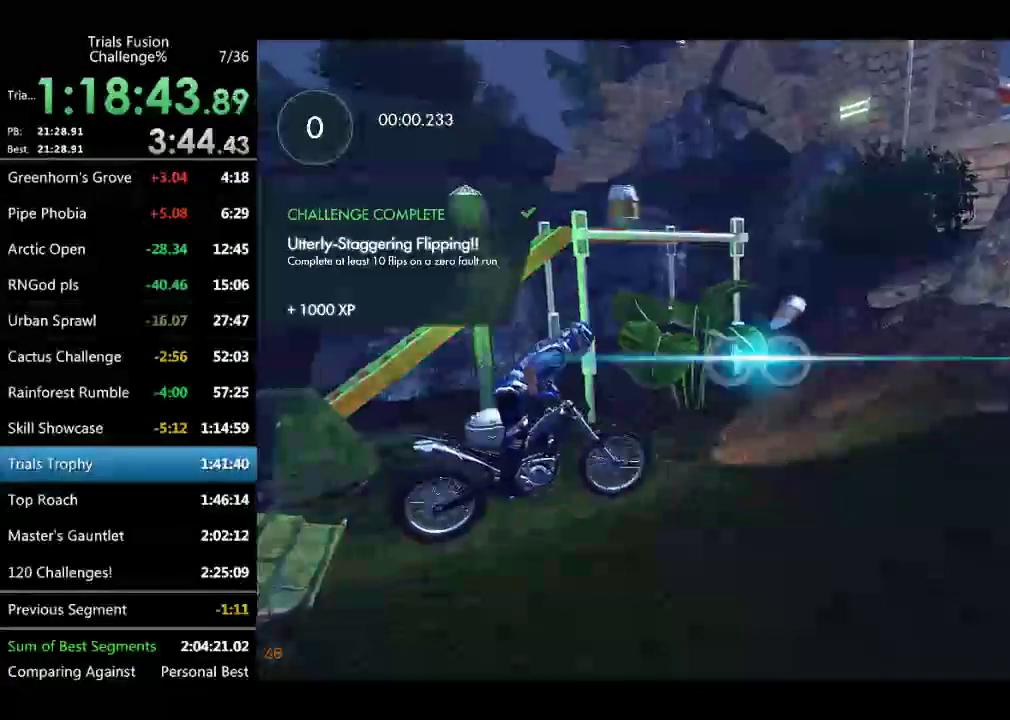
{"buttons": [], "left_stick": "center", "events": [[249, "left_stick", "left"], [374, "left_stick", "right"], [457, "left_stick", "center"]]}
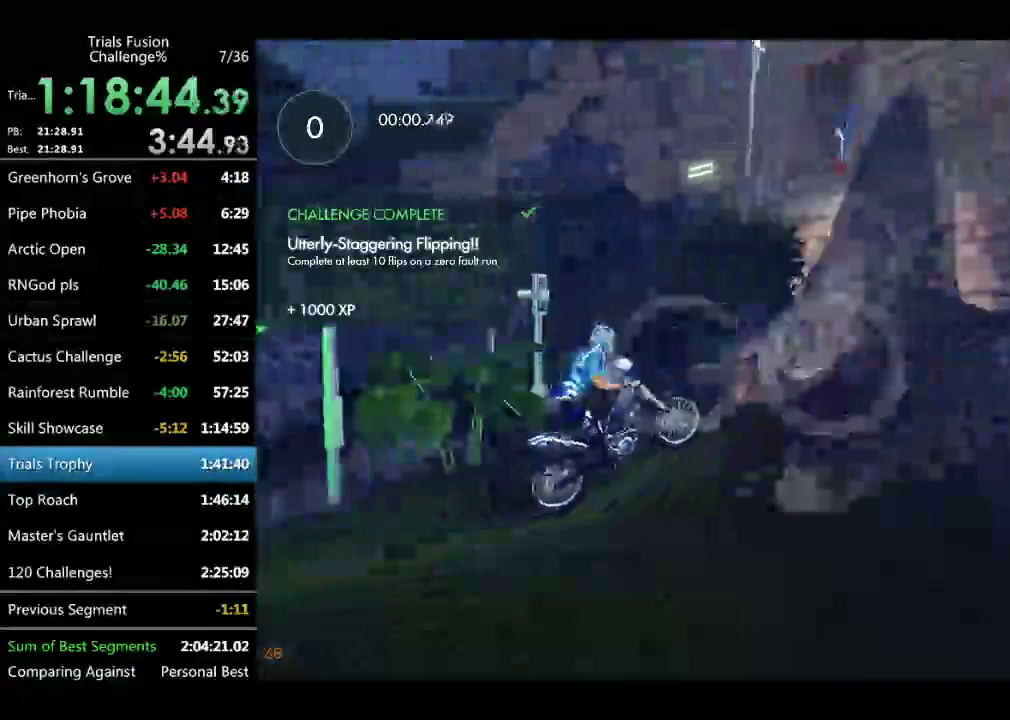
{"buttons": [], "left_stick": "center", "events": []}
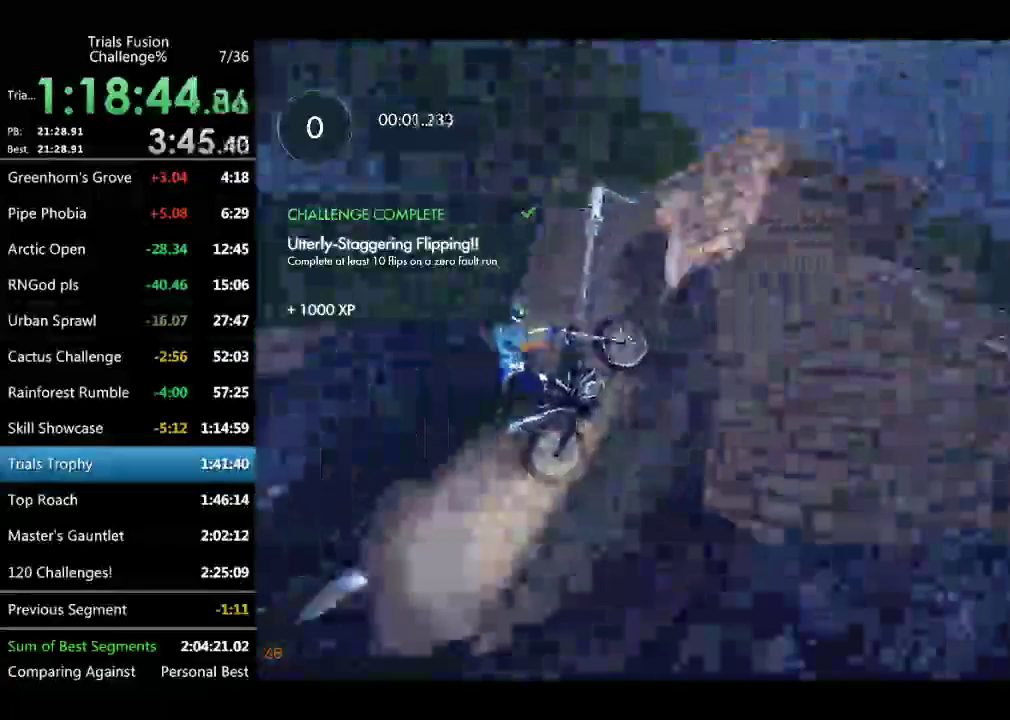
{"buttons": [], "left_stick": "right", "events": [[83, "left_stick", "right"], [415, "left_stick", "down-right"], [498, "left_stick", "right"]]}
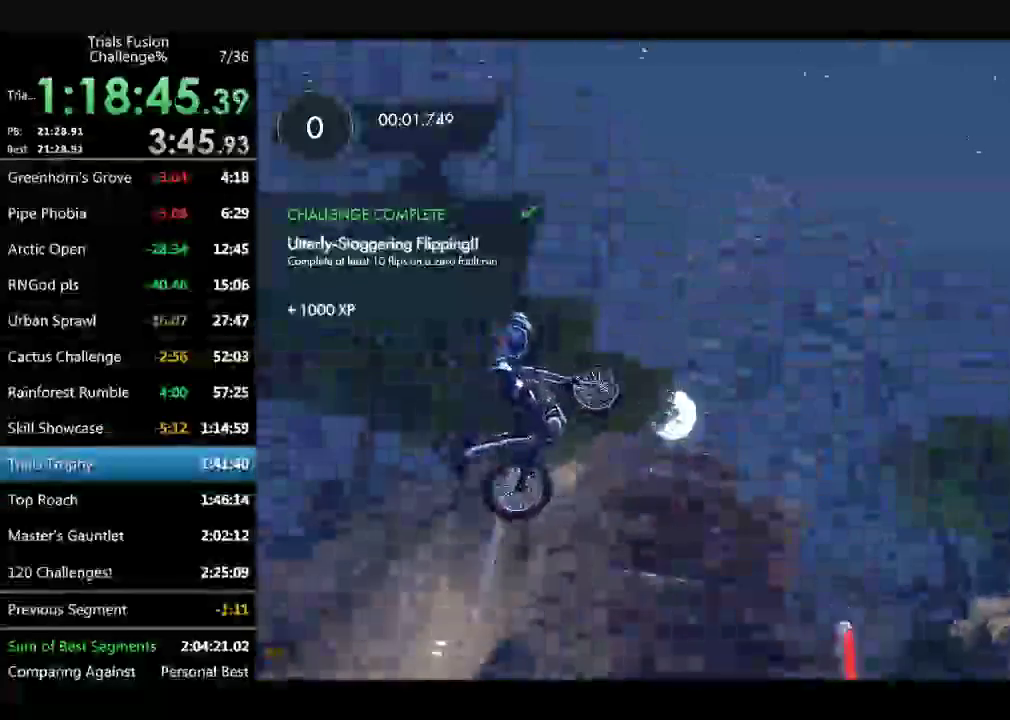
{"buttons": [], "left_stick": "left", "events": [[167, "left_stick", "left"], [375, "left_stick", "center"], [499, "left_stick", "left"]]}
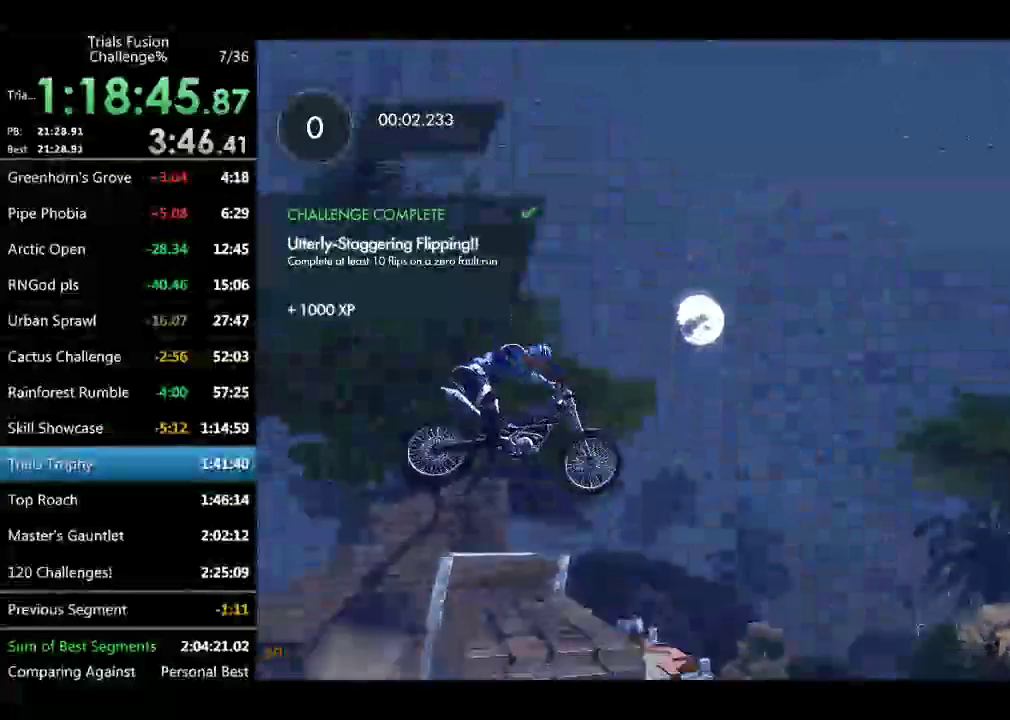
{"buttons": [], "left_stick": "center", "events": [[125, "left_stick", "center"], [208, "left_stick", "left"], [333, "left_stick", "center"]]}
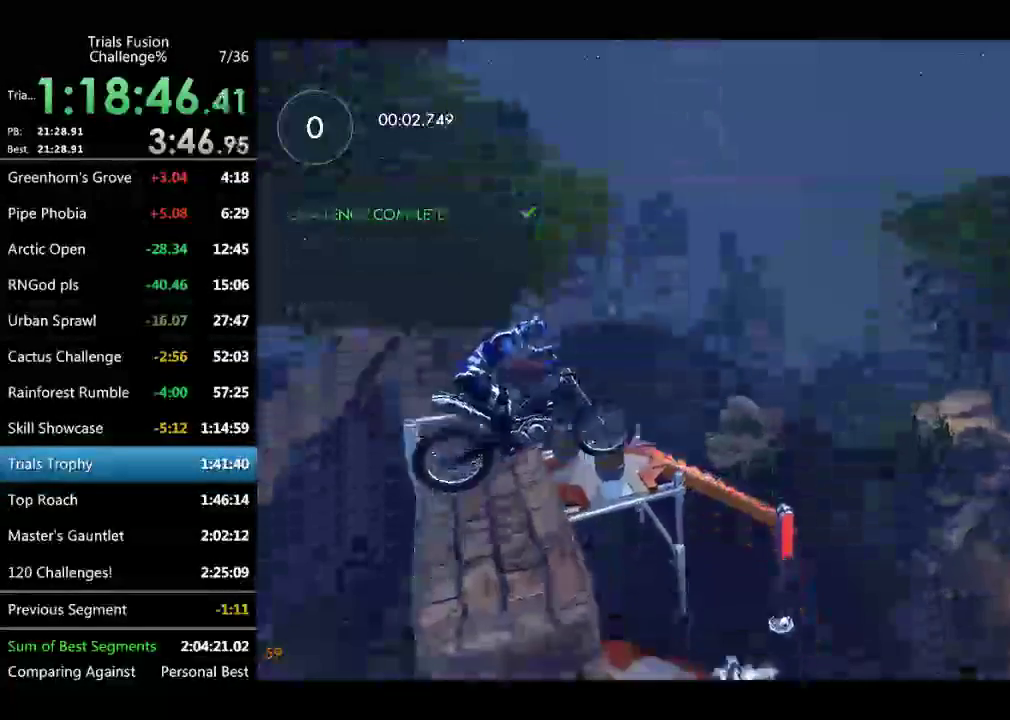
{"buttons": [], "left_stick": "center", "events": [[125, "left_stick", "left"], [249, "left_stick", "center"], [332, "left_stick", "left"], [499, "left_stick", "center"]]}